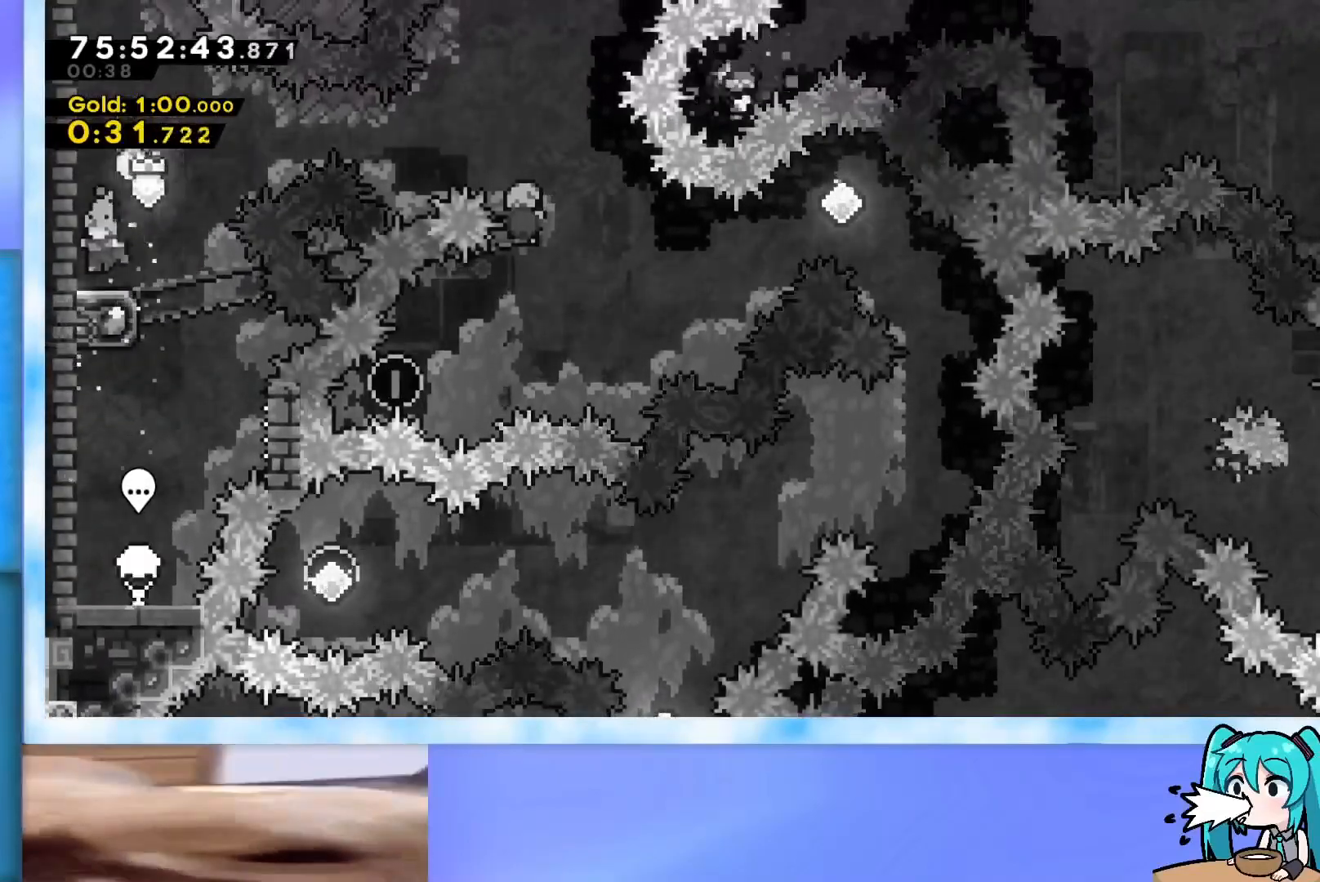
Gameplay with keyboard; each line is a JSON object with the keys held at the frame after it. "events" lists presses ("down") and releases ("up") of "dash", "demo", "down", "grab", "j2", "jump", "left", "pause", "right" and "up" between this image and that frame as [ms after this image, input, new state], when the widget could be followed in between. No other keys are recorded. Mouse input is not recorded. Key names are as the overlay labels them; some are game actions (e.g. jump) rather than physical keys.
{"keys": ["dash", "right", "up"], "events": [[134, "jump", "down"], [134, "right", "down"], [134, "up", "down"], [234, "jump", "up"], [334, "dash", "down"]]}
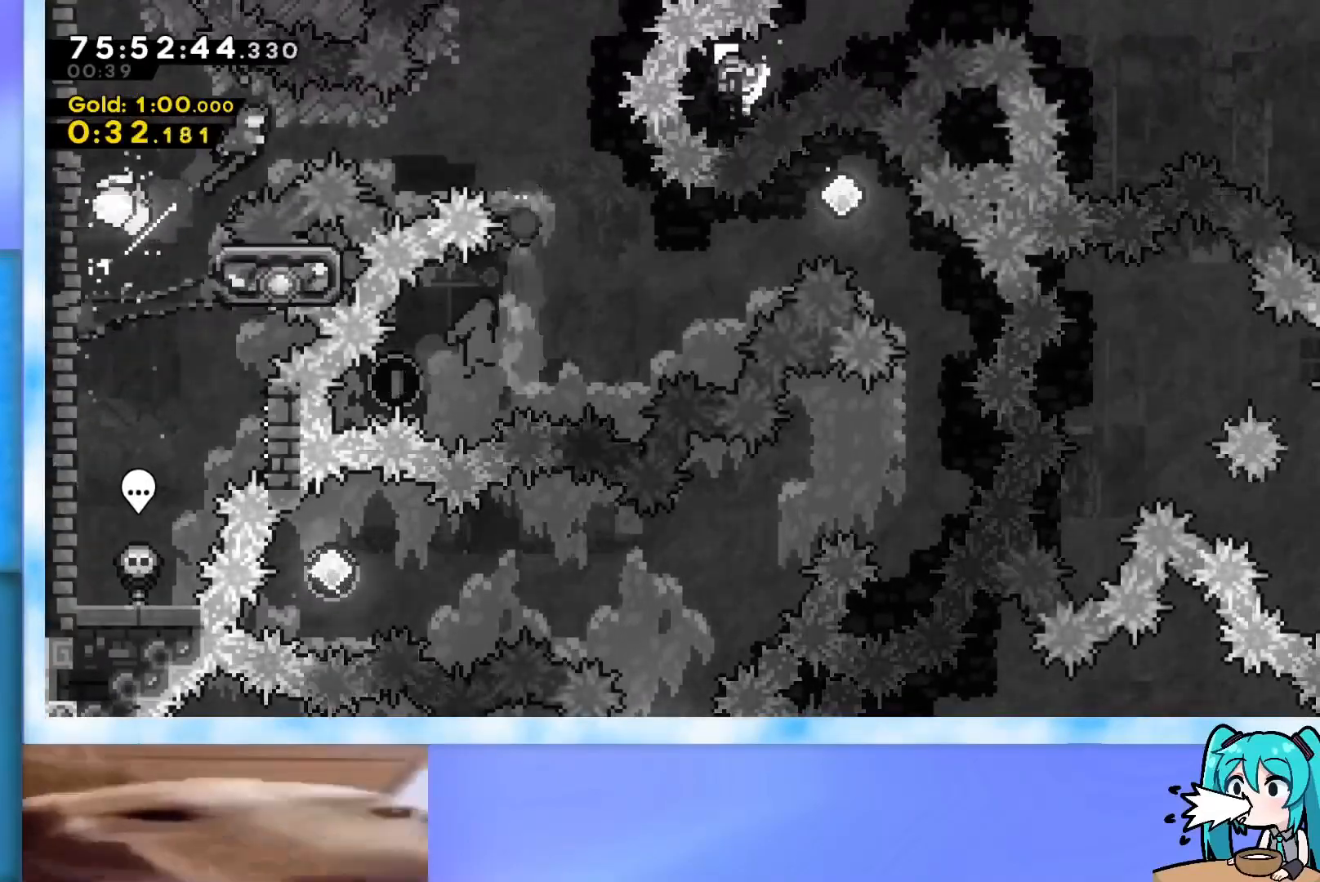
{"keys": [], "events": [[16, "dash", "up"], [16, "up", "up"], [100, "dash", "down"], [300, "dash", "up"], [484, "right", "up"]]}
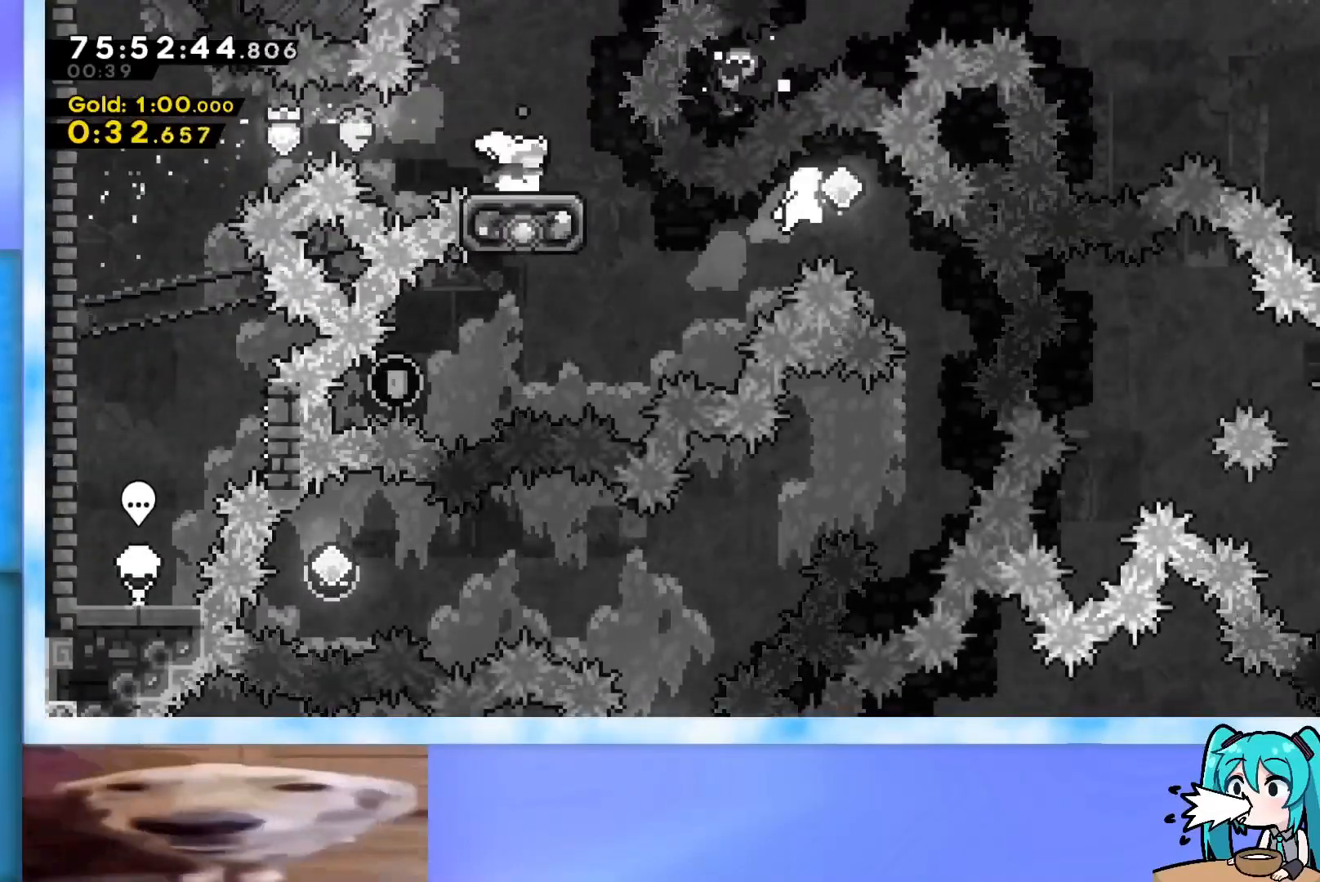
{"keys": [], "events": []}
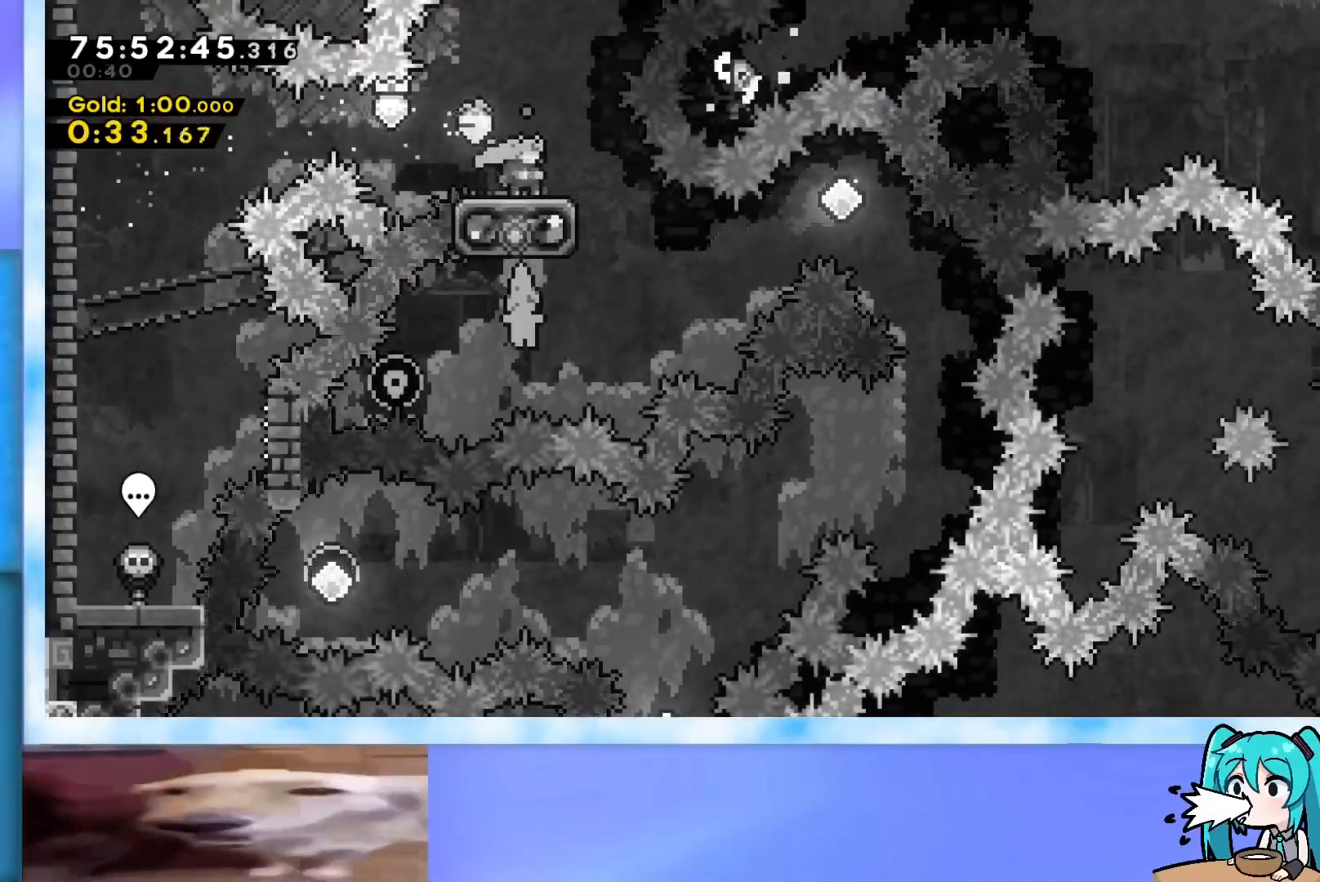
{"keys": ["jump", "right"], "events": [[183, "jump", "down"], [367, "right", "down"]]}
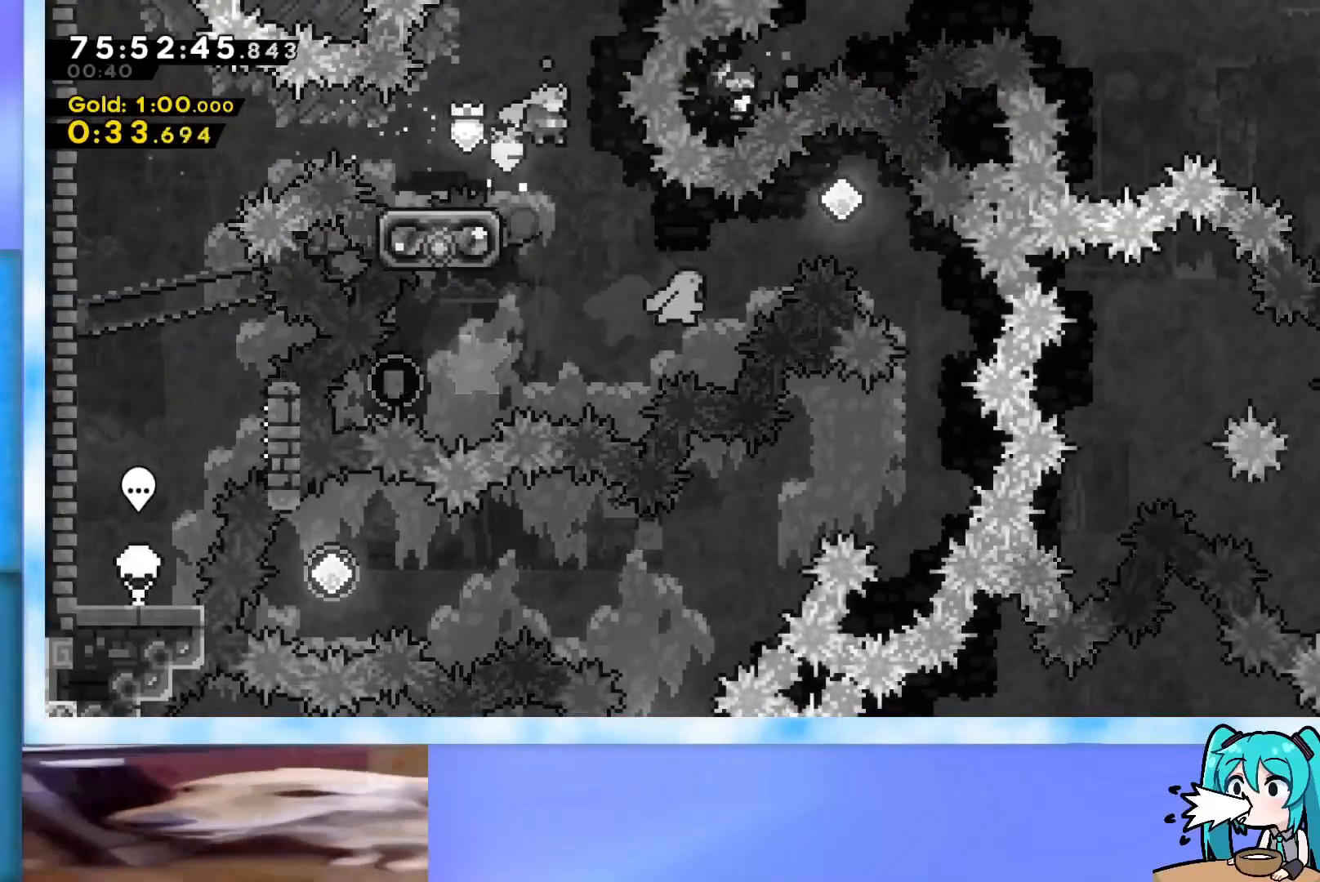
{"keys": ["dash", "left"], "events": [[17, "right", "up"], [301, "left", "down"], [384, "jump", "up"], [484, "dash", "down"]]}
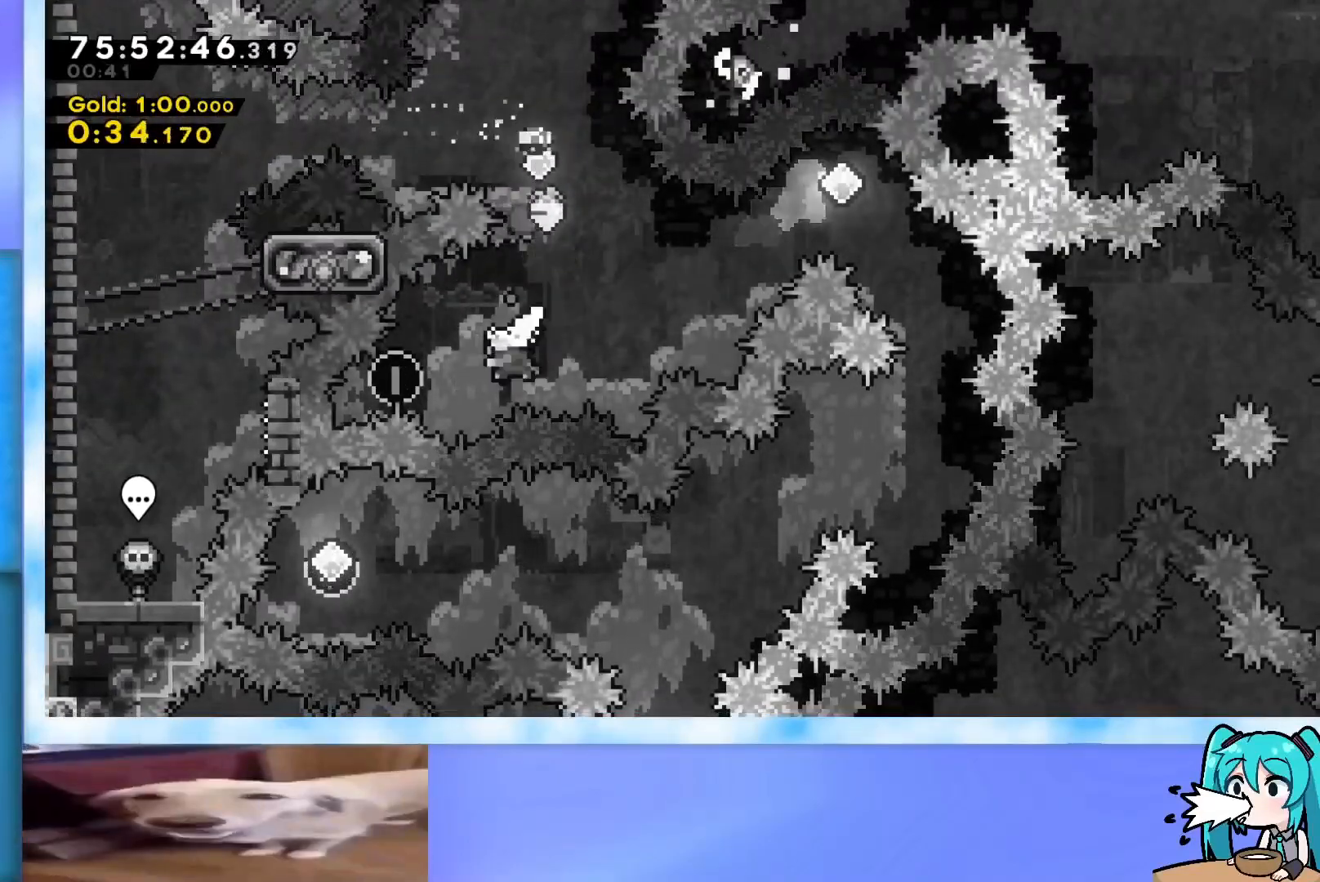
{"keys": ["jump", "right", "up"], "events": [[134, "dash", "up"], [134, "left", "up"], [134, "right", "down"], [134, "up", "down"], [184, "jump", "down"]]}
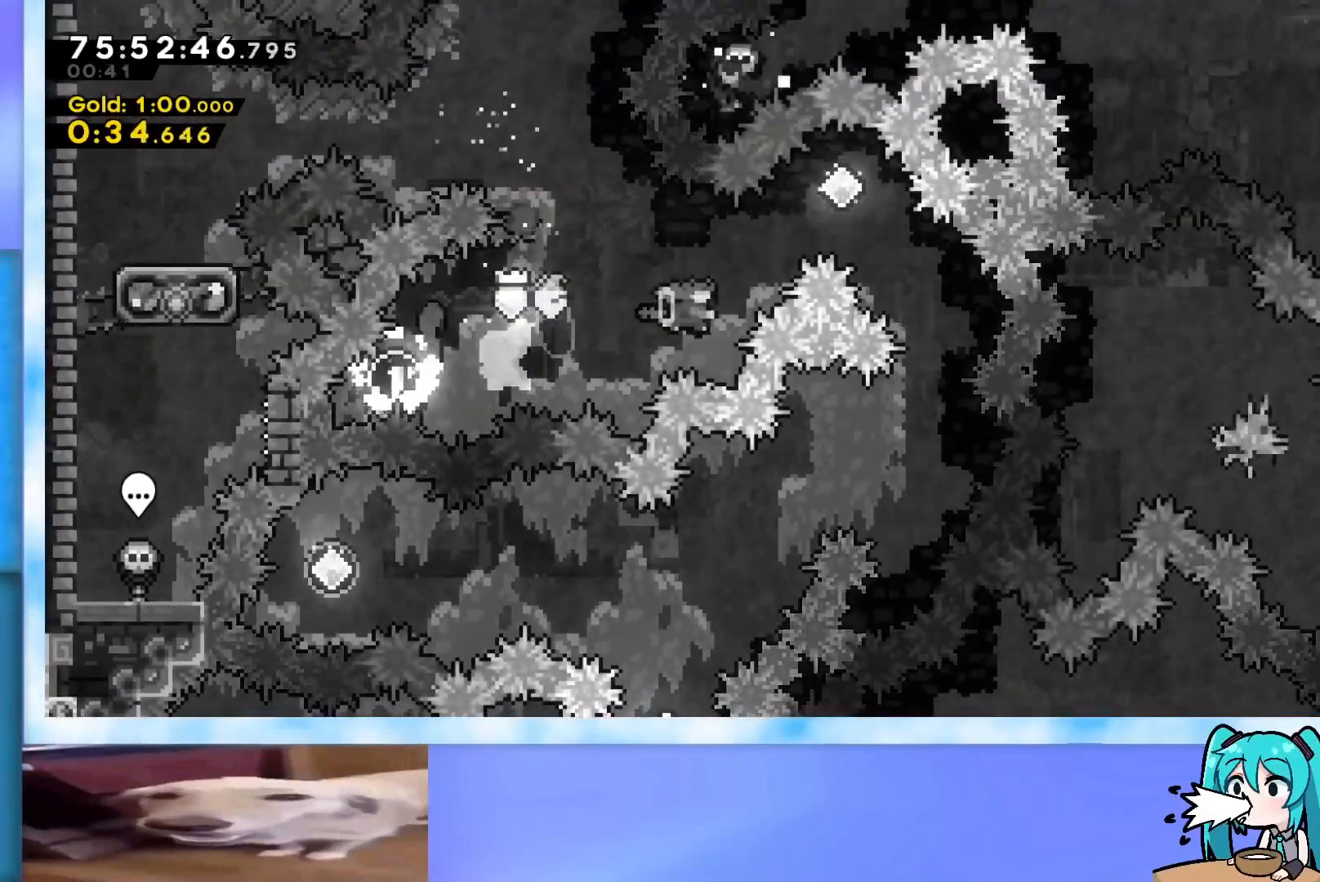
{"keys": ["jump", "right"], "events": [[16, "dash", "down"], [200, "dash", "up"], [350, "right", "up"], [350, "up", "up"], [433, "right", "down"]]}
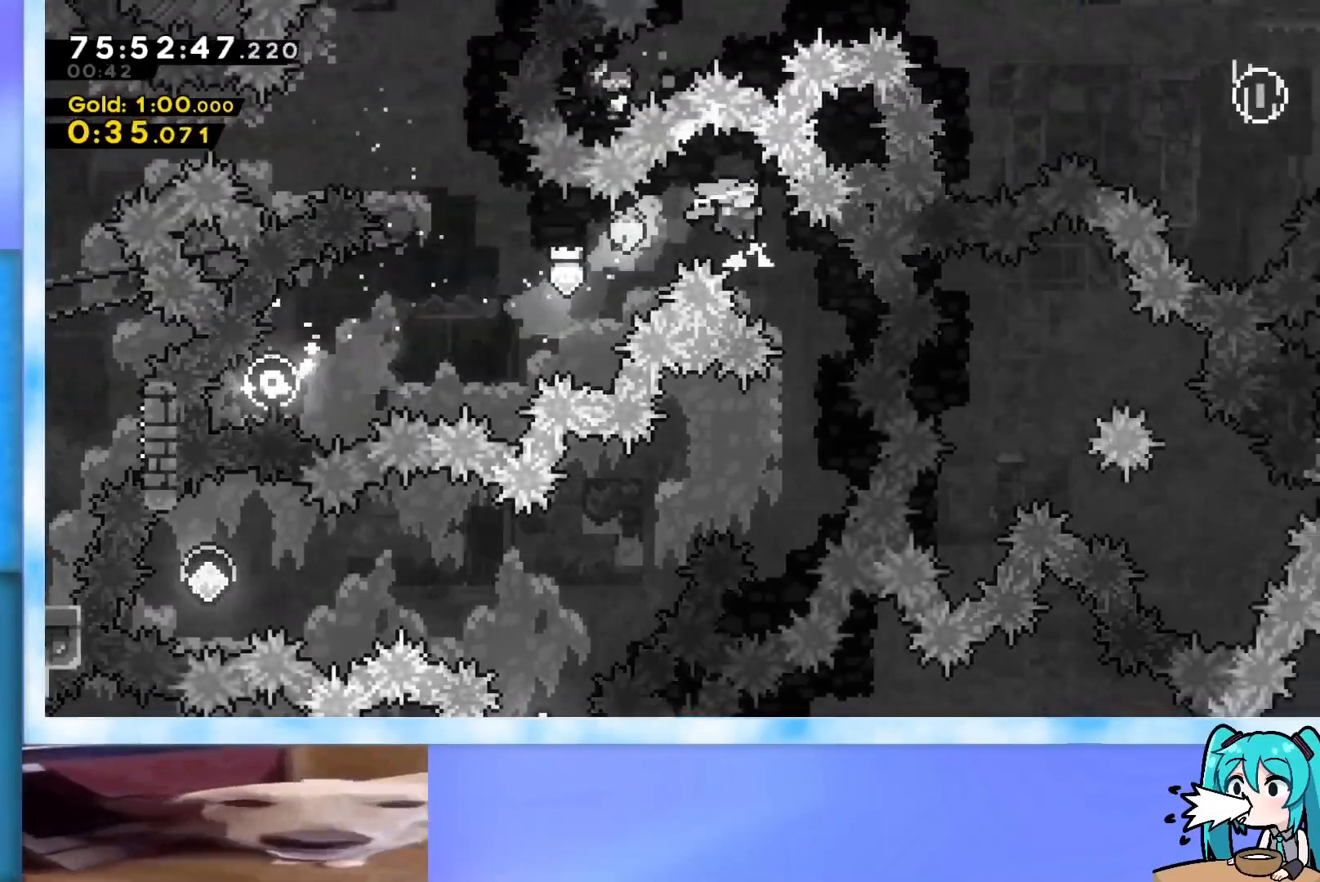
{"keys": ["dash", "left"], "events": [[117, "jump", "up"], [117, "right", "up"], [451, "left", "down"], [501, "dash", "down"]]}
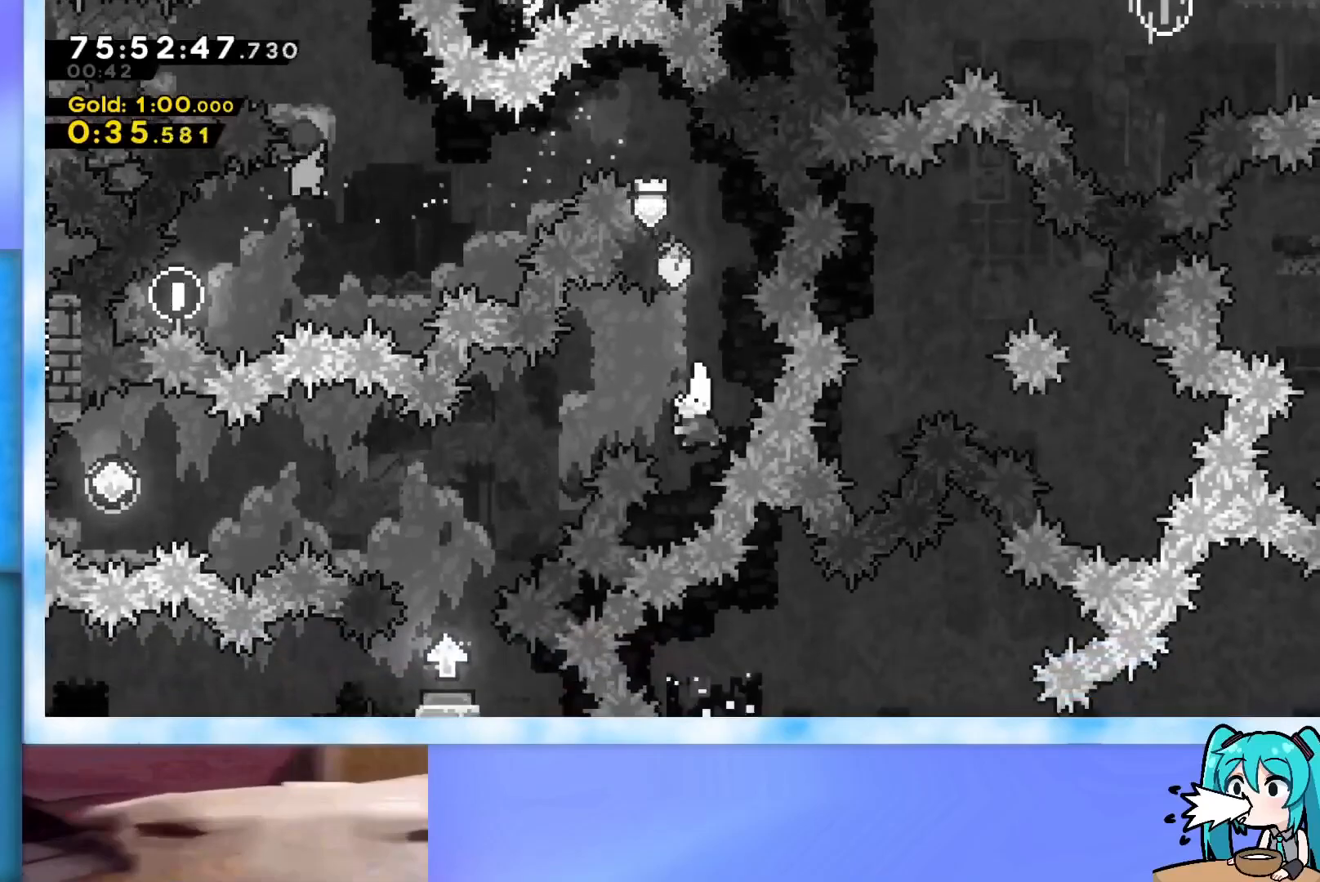
{"keys": ["left"], "events": [[133, "dash", "up"], [233, "left", "up"], [467, "left", "down"]]}
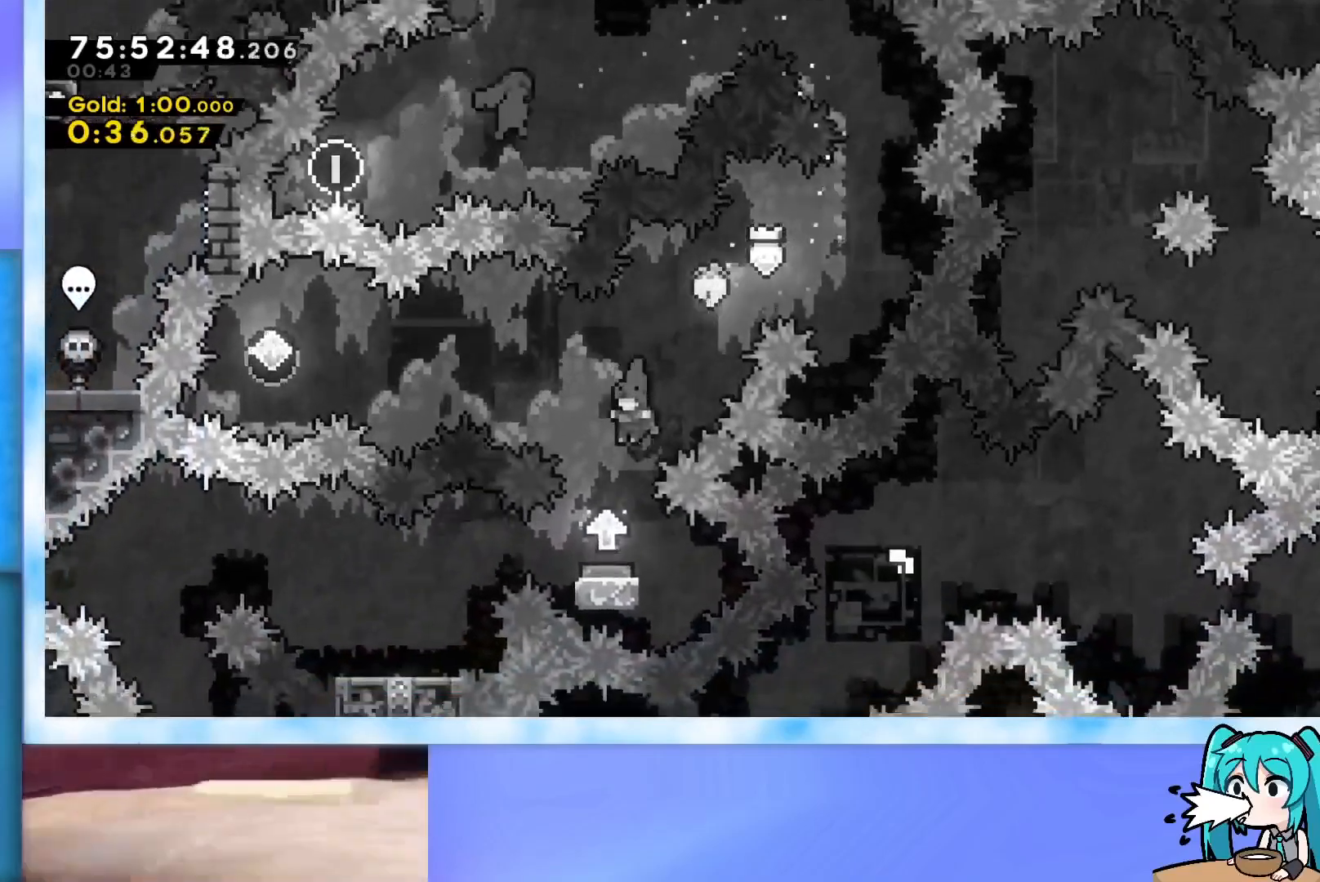
{"keys": ["left"], "events": [[67, "left", "up"], [434, "left", "down"]]}
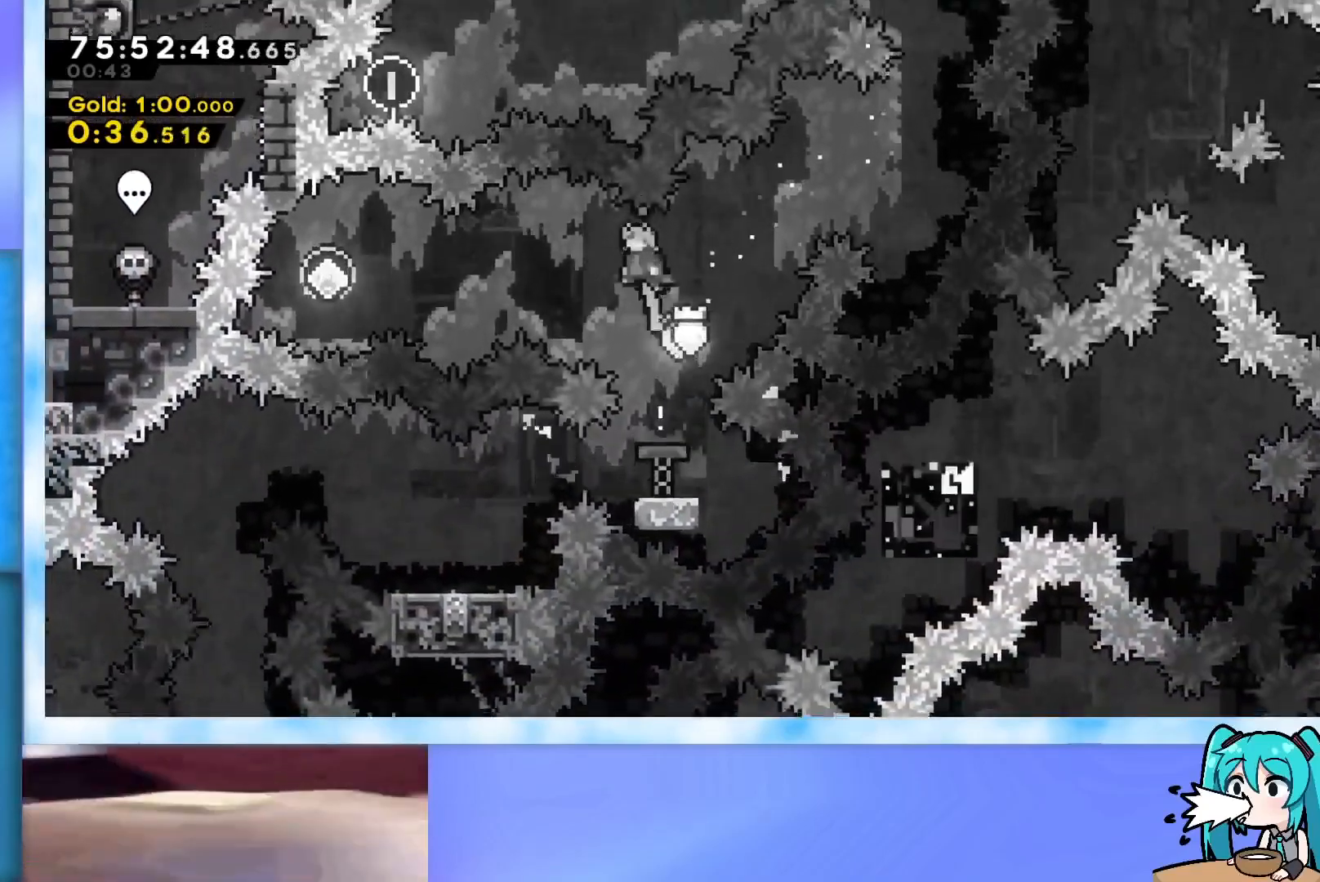
{"keys": ["dash", "left"], "events": [[350, "dash", "down"]]}
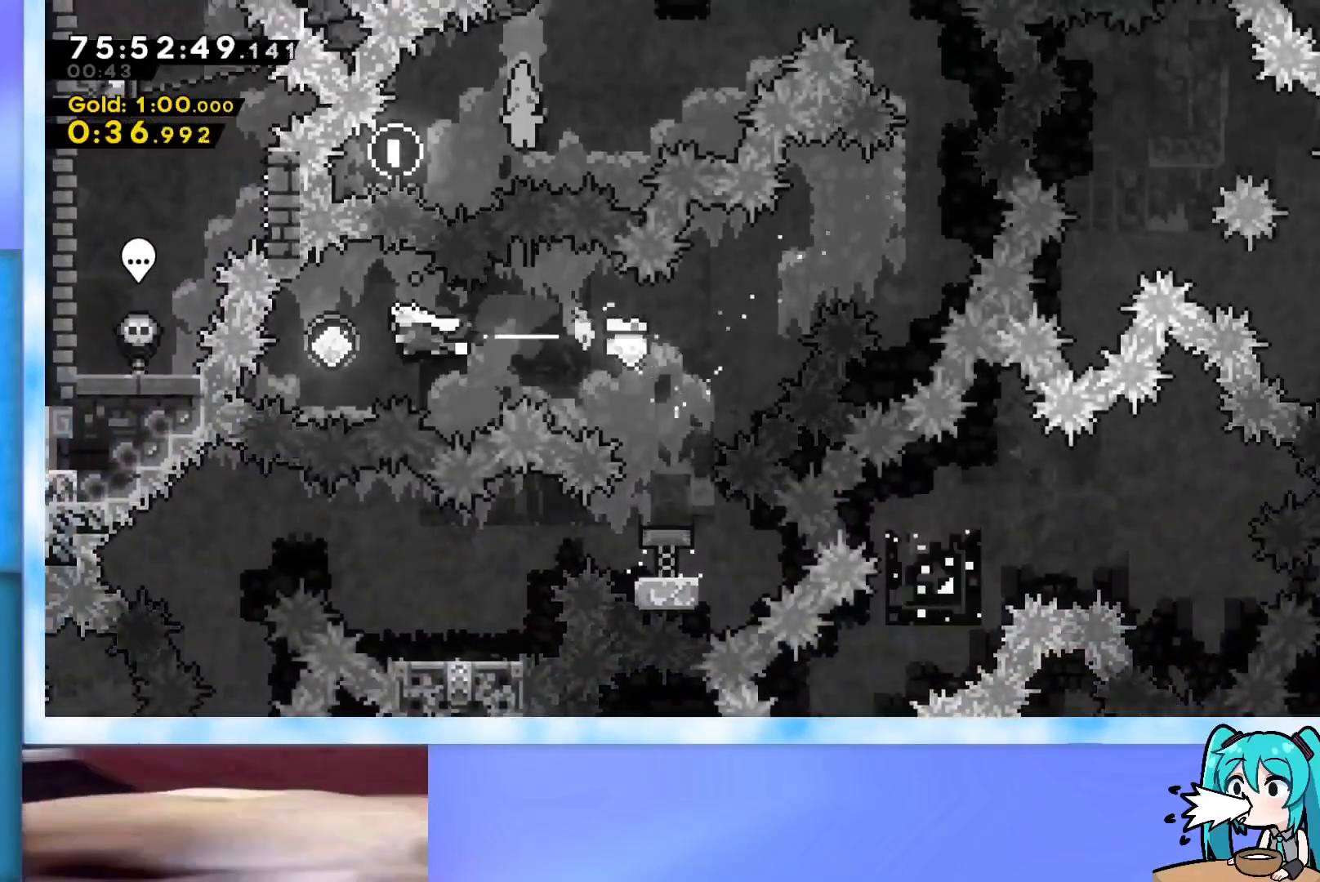
{"keys": ["right"], "events": [[100, "dash", "up"], [100, "left", "up"], [134, "right", "down"], [234, "dash", "down"], [417, "dash", "up"]]}
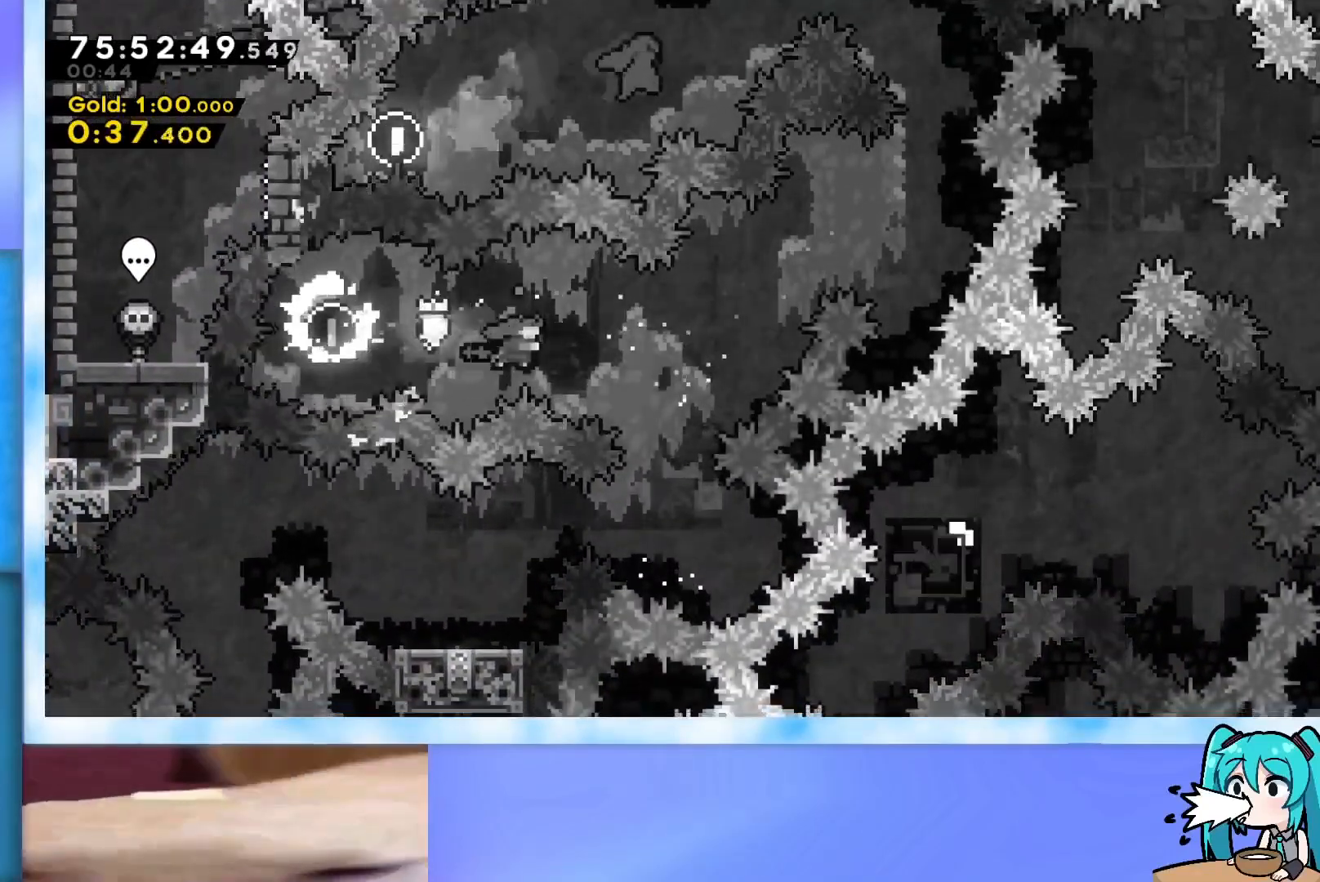
{"keys": [], "events": [[66, "jump", "down"], [200, "jump", "up"], [250, "right", "up"]]}
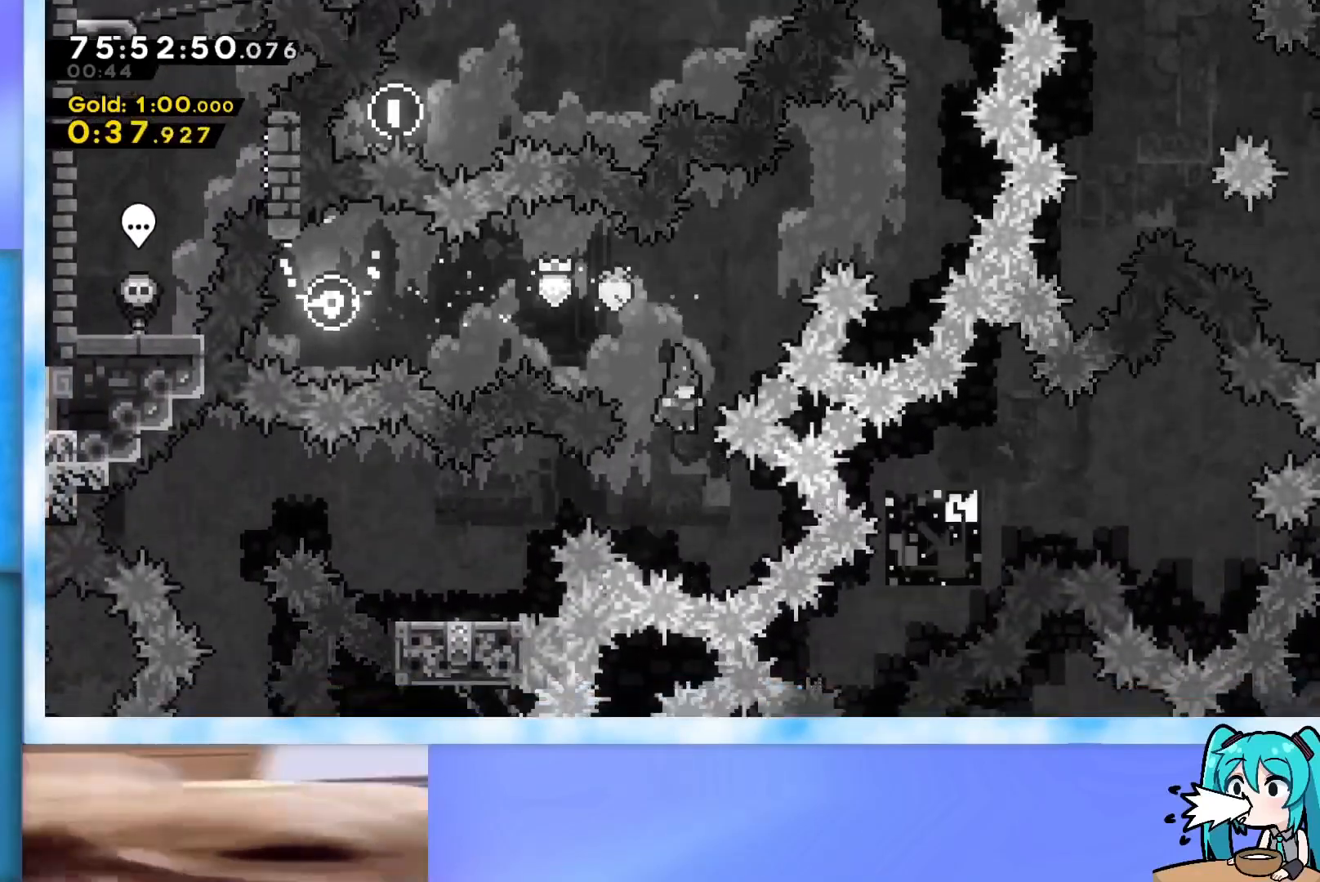
{"keys": ["left"], "events": [[167, "demo", "down"], [167, "left", "down"], [317, "demo", "up"]]}
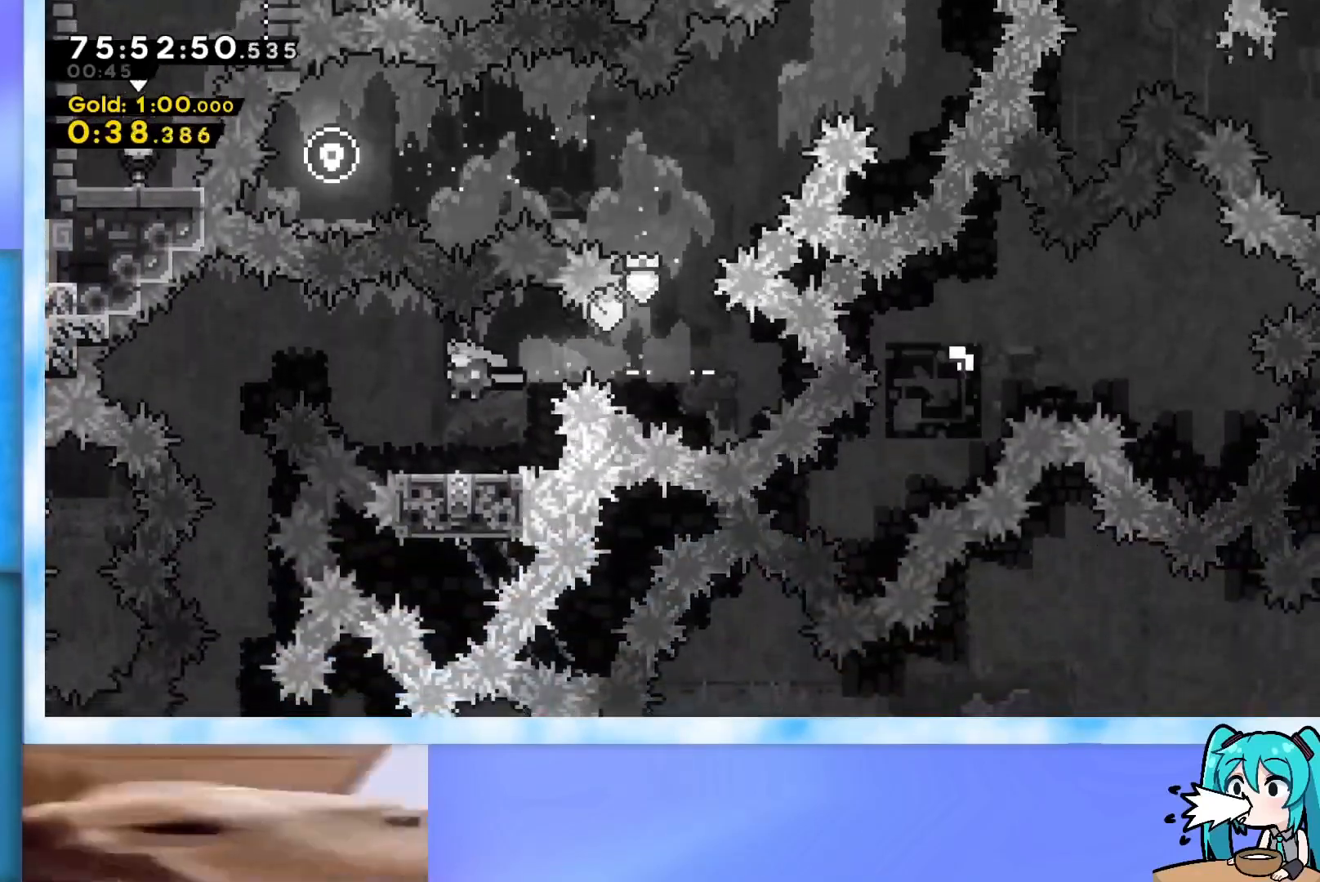
{"keys": ["left", "up"], "events": [[50, "left", "up"], [233, "dash", "down"], [233, "left", "down"], [233, "up", "down"], [467, "dash", "up"]]}
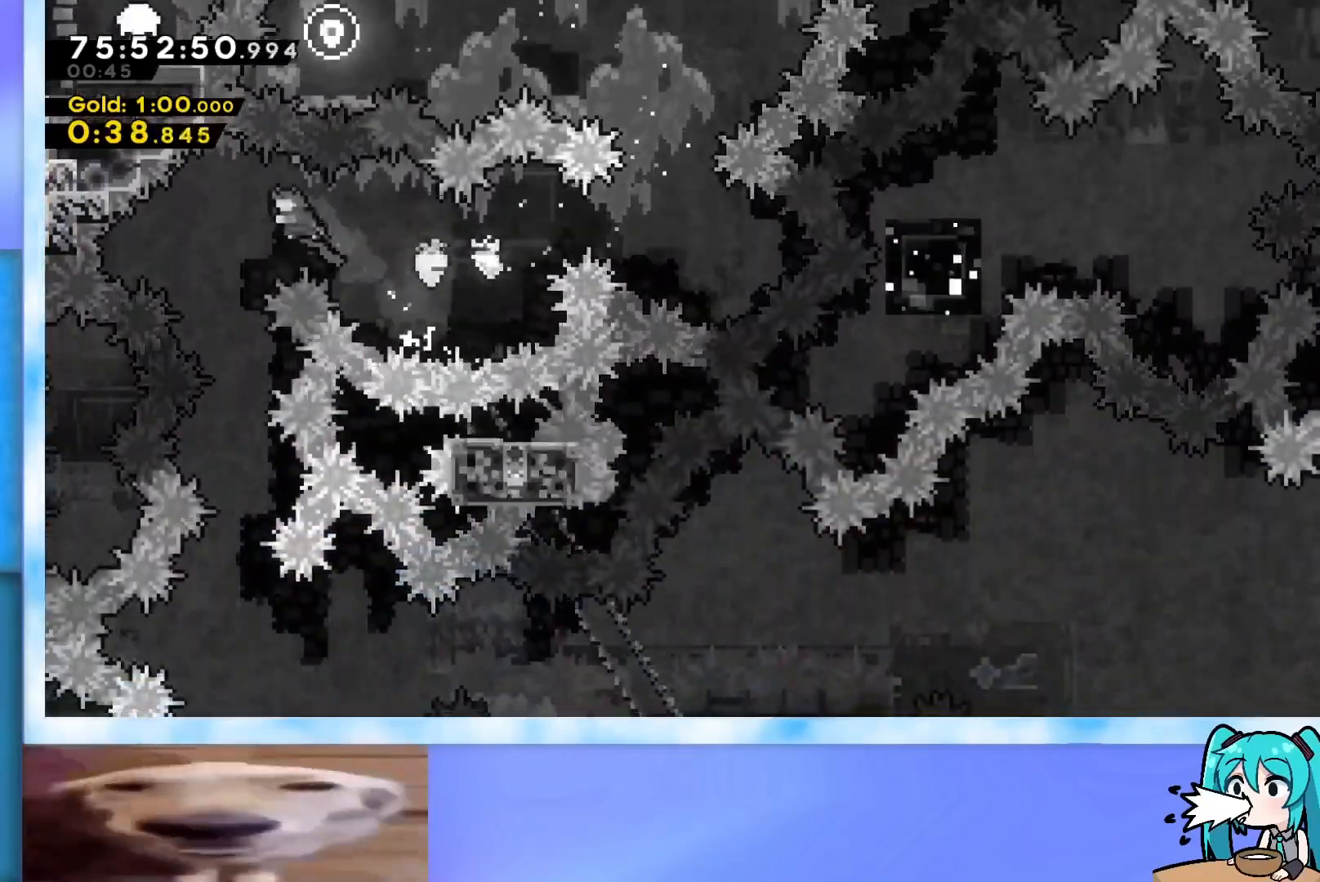
{"keys": [], "events": [[117, "left", "up"], [117, "up", "up"]]}
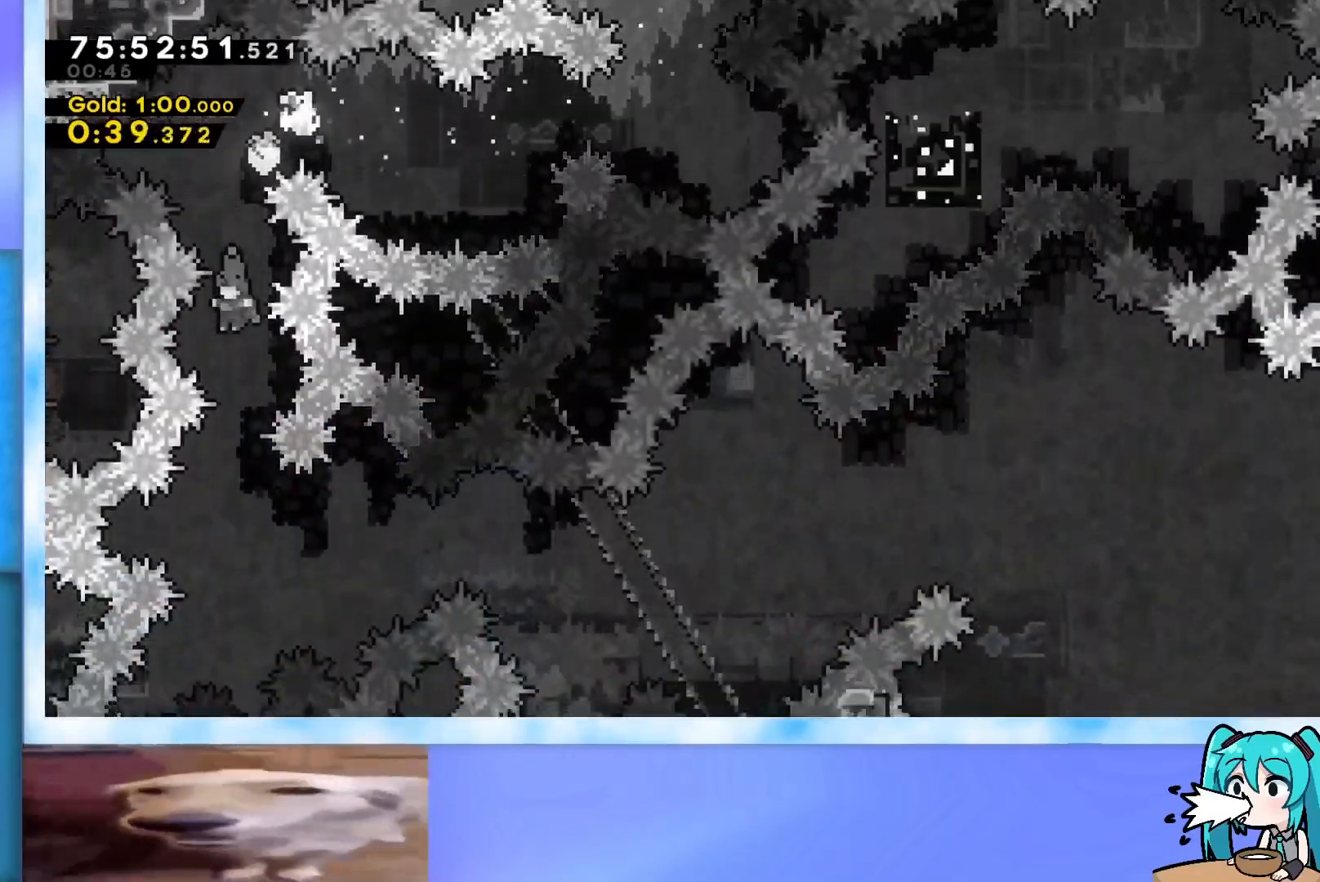
{"keys": ["dash", "right"], "events": [[317, "right", "down"], [450, "dash", "down"]]}
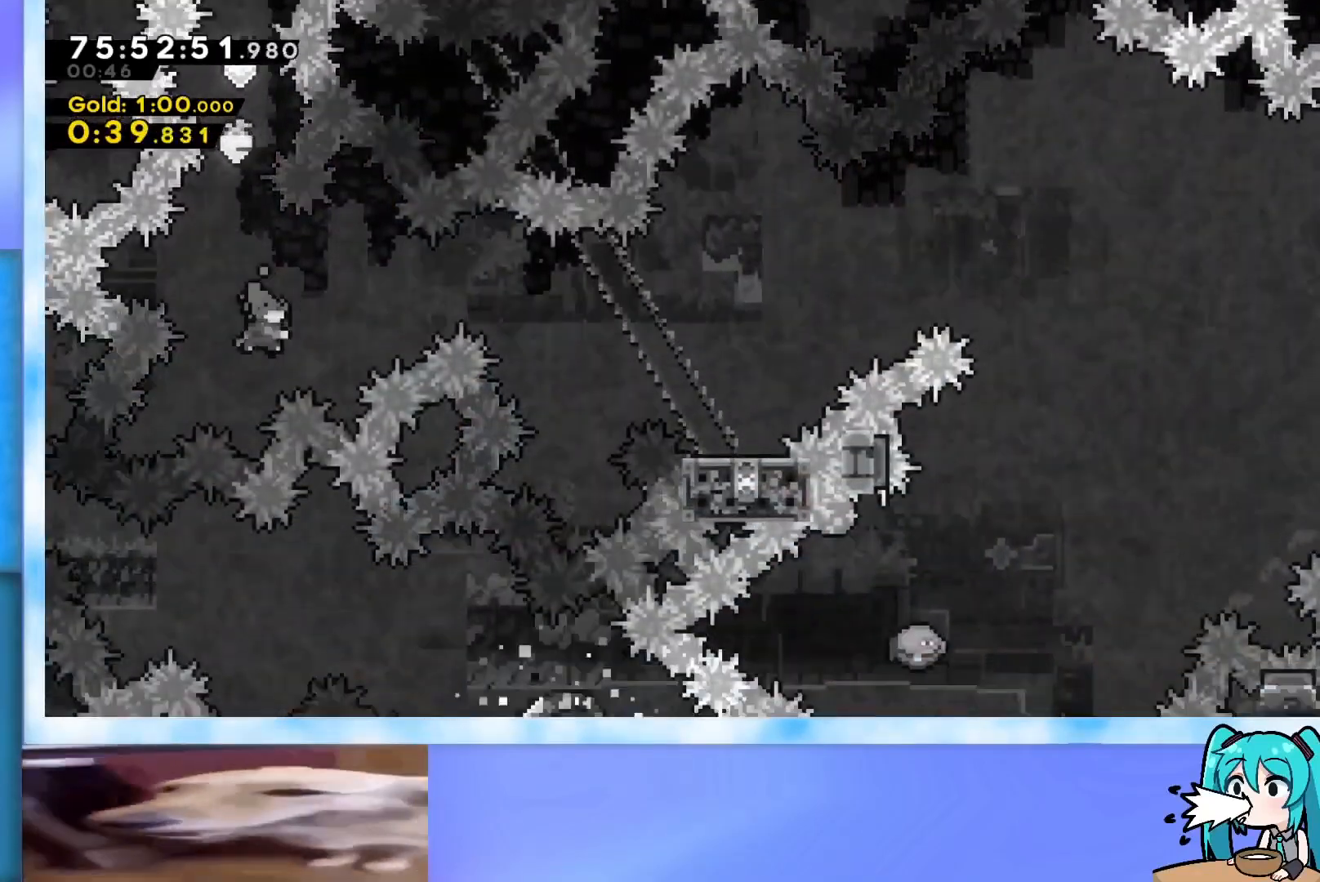
{"keys": [], "events": [[83, "dash", "up"], [134, "jump", "down"], [284, "jump", "up"], [467, "right", "up"]]}
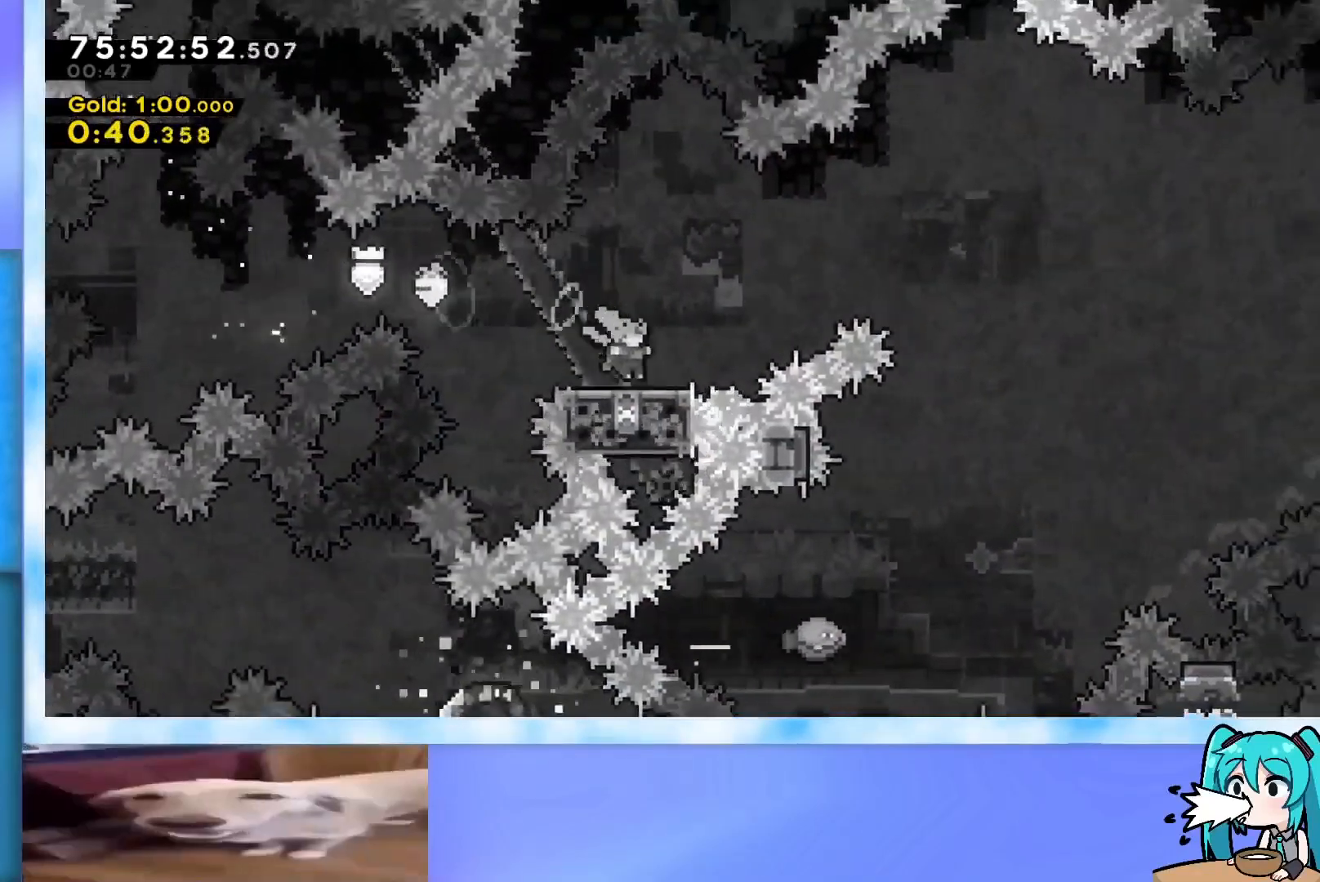
{"keys": ["dash", "right", "up"], "events": [[66, "right", "down"], [66, "up", "down"], [100, "jump", "down"], [250, "jump", "up"], [433, "dash", "down"]]}
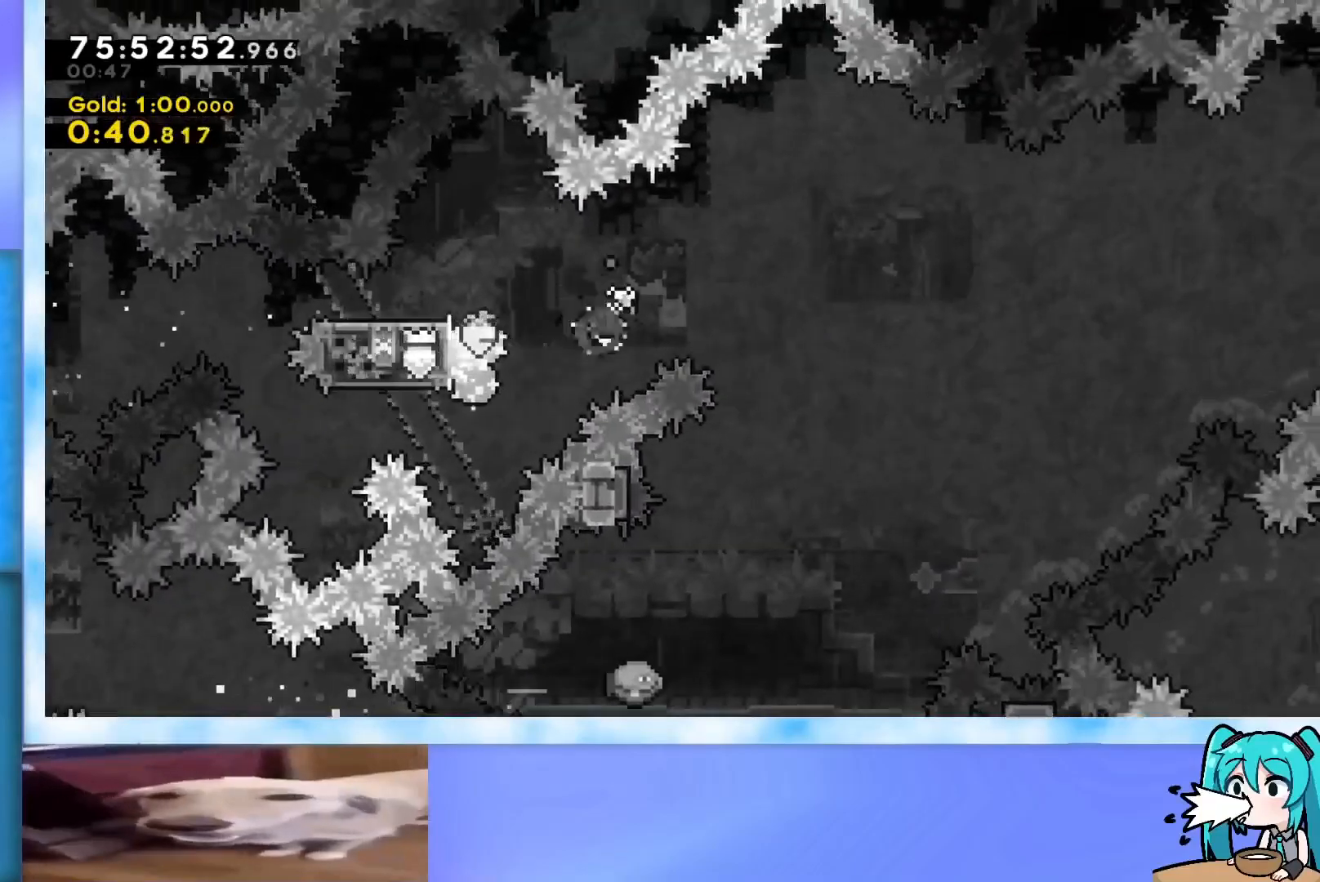
{"keys": [], "events": [[33, "dash", "up"], [317, "right", "up"], [317, "up", "up"]]}
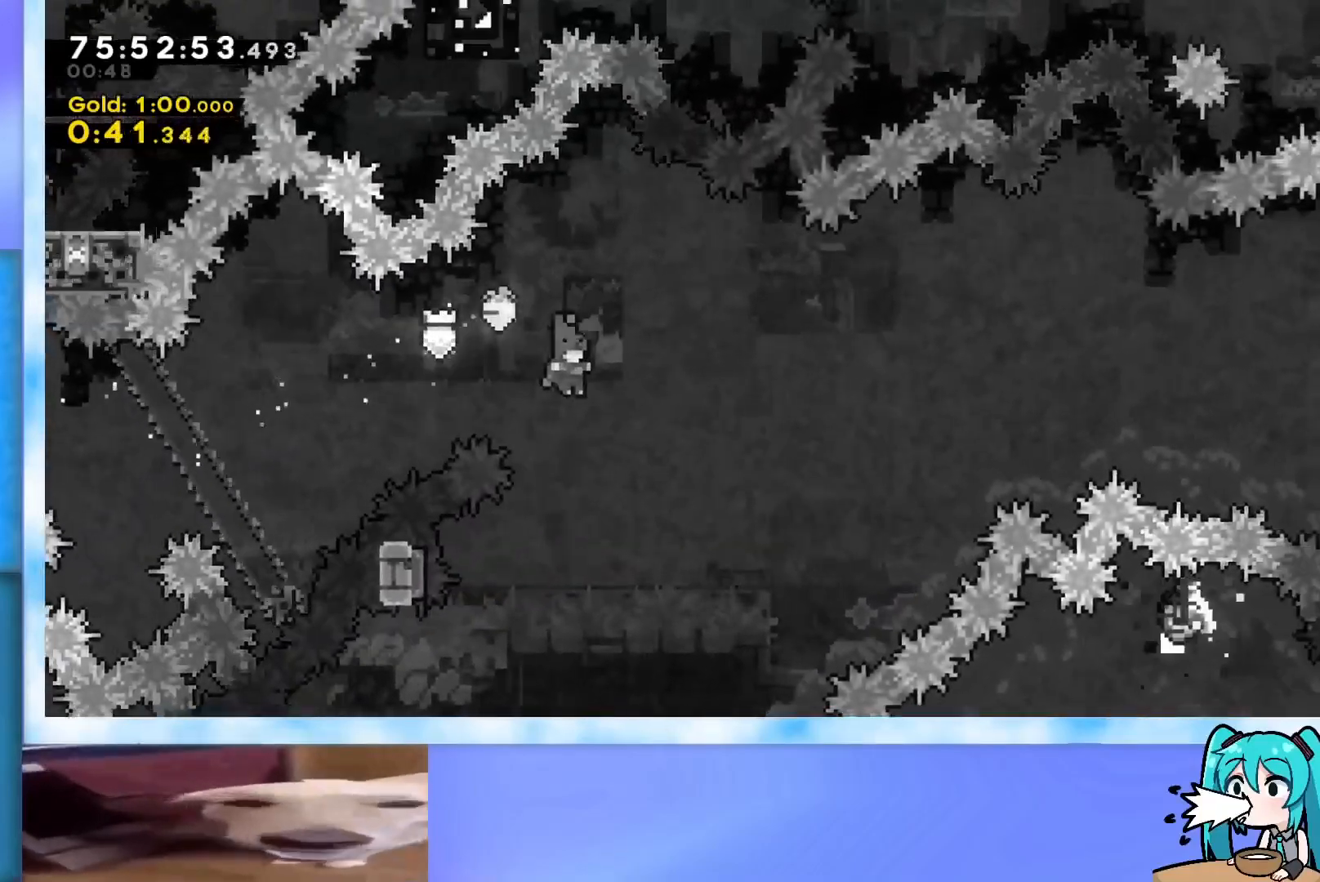
{"keys": ["left"], "events": [[183, "left", "down"]]}
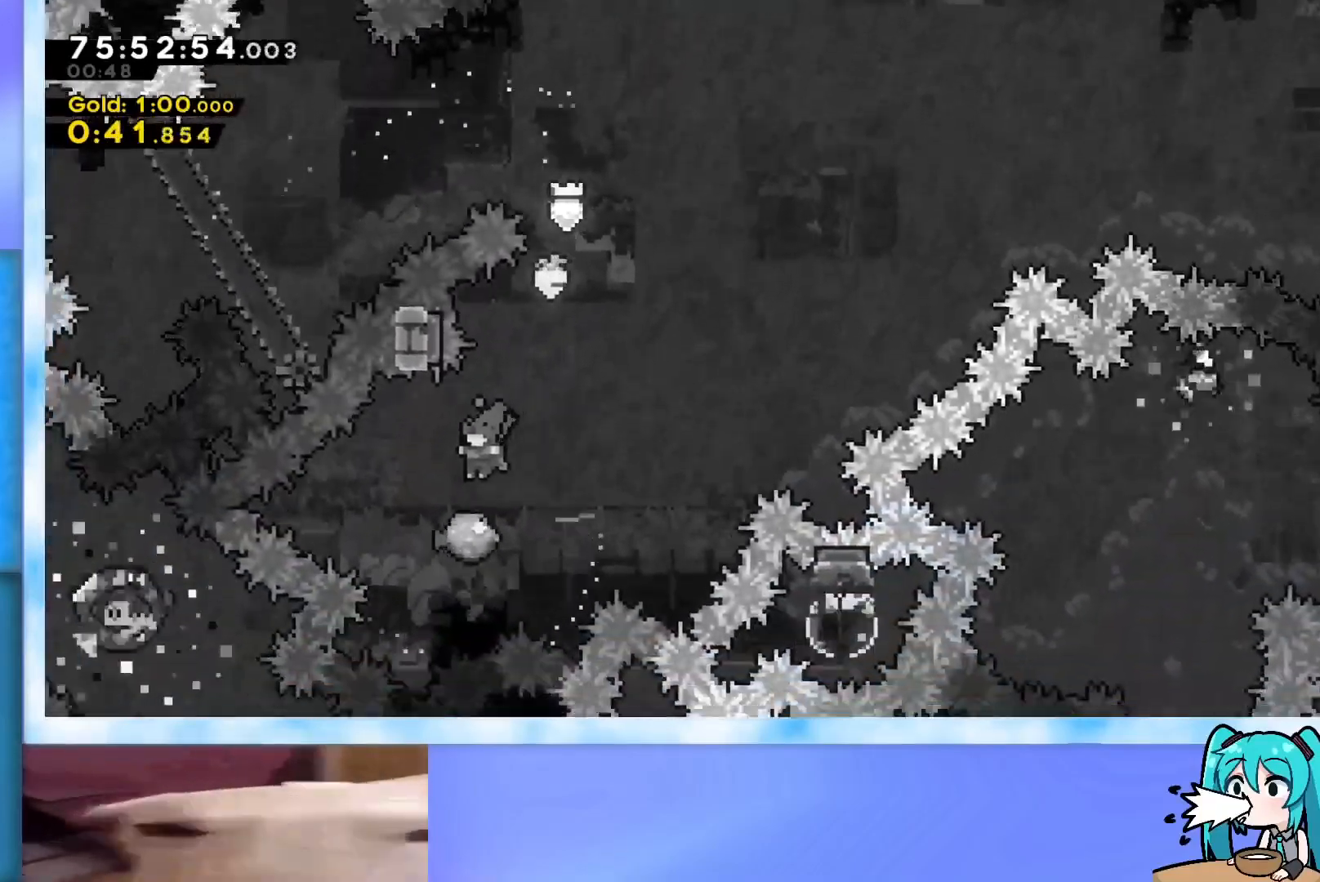
{"keys": ["dash", "right", "up"], "events": [[17, "left", "up"], [117, "right", "down"], [117, "up", "down"], [434, "dash", "down"]]}
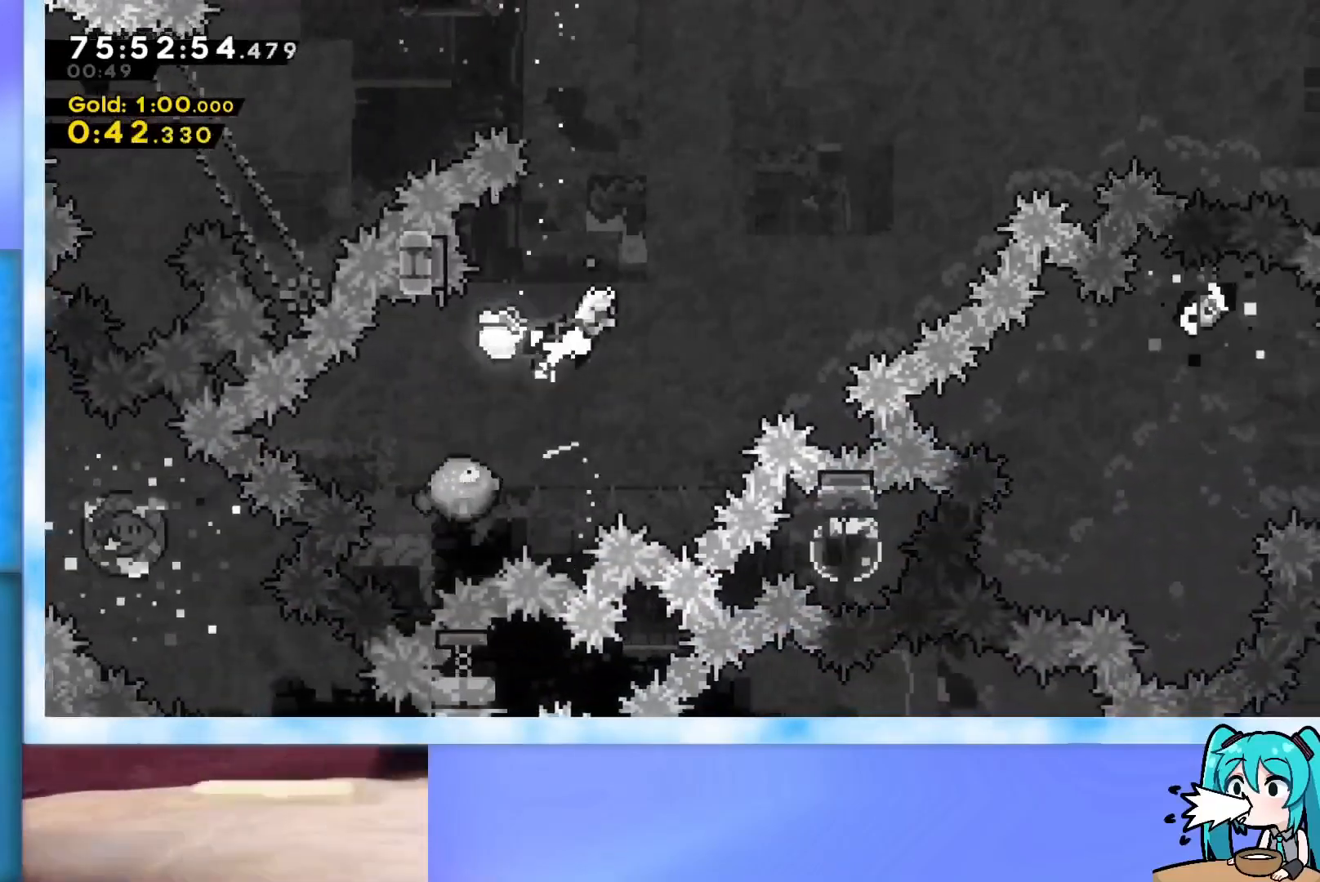
{"keys": ["dash", "up"], "events": [[216, "dash", "up"], [317, "right", "up"], [400, "dash", "down"]]}
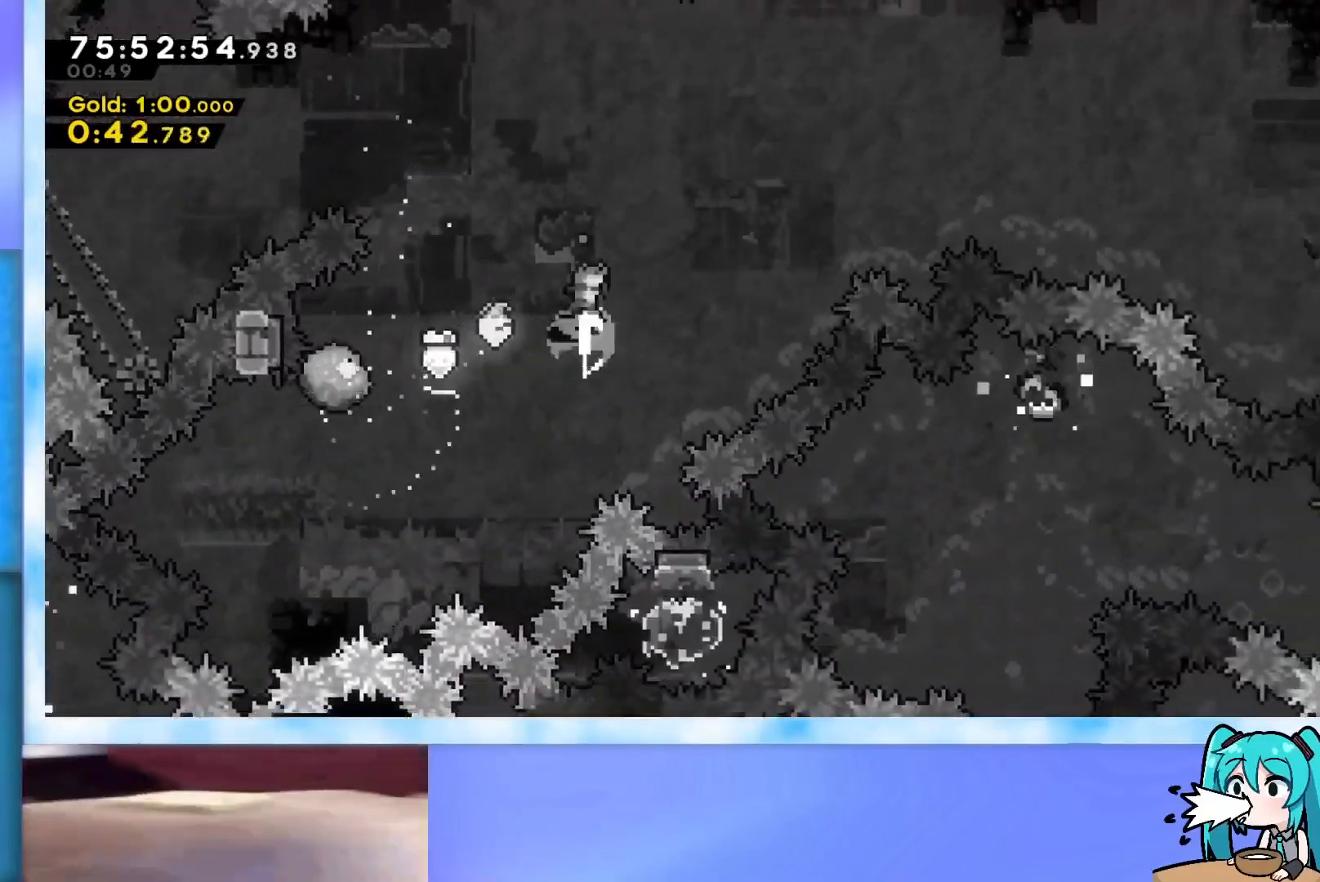
{"keys": ["up"], "events": [[50, "dash", "up"], [184, "right", "down"], [334, "right", "up"]]}
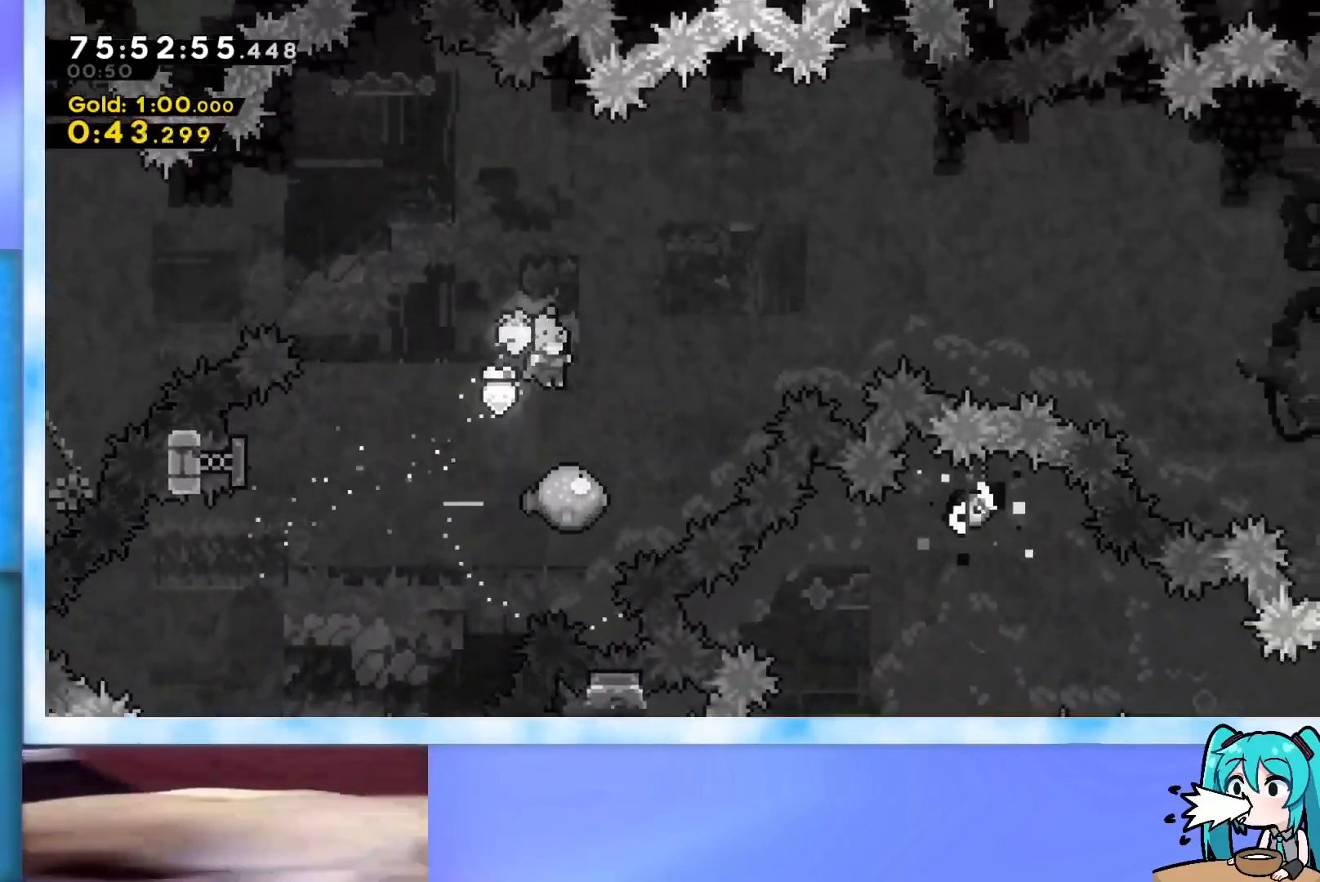
{"keys": ["up"], "events": [[116, "right", "down"], [383, "right", "up"]]}